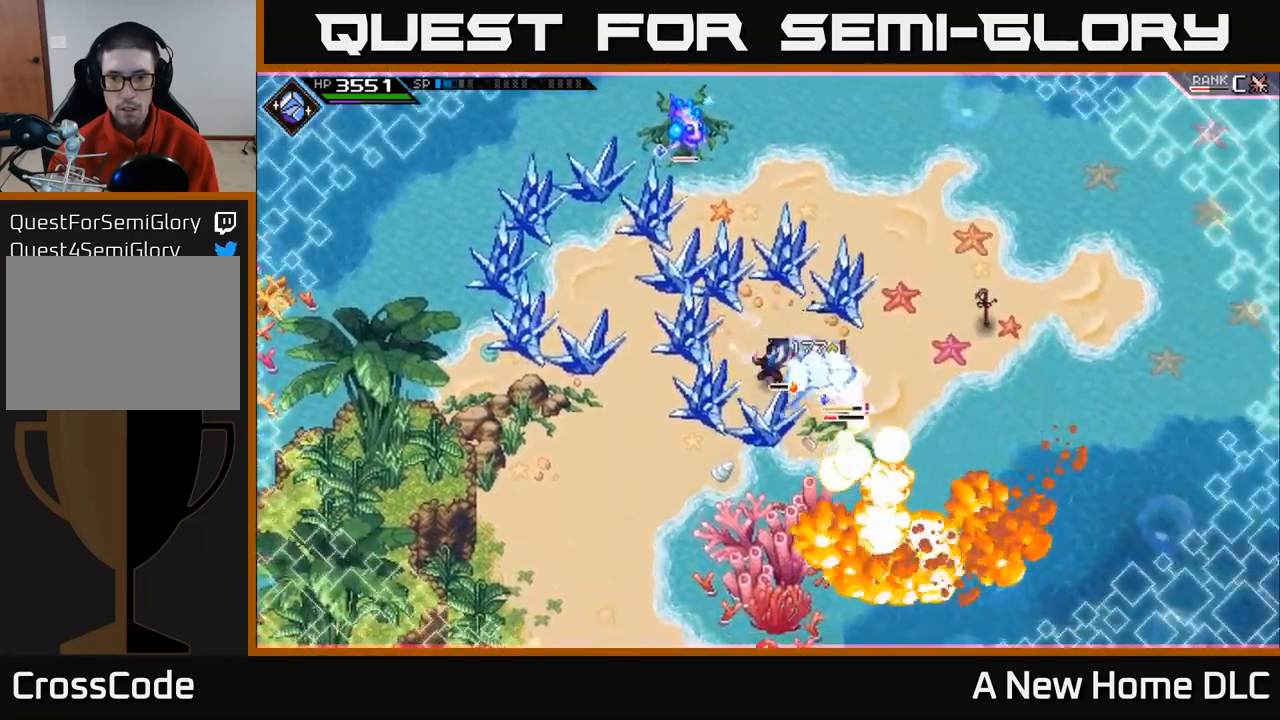
Gameplay with a controller (Xbox layout); each line is a JSON object with the inputs held at the frame after it. "events" lists button and stick changes between this image and that frame as [ms after this image, input, new state], when the widget could be followed in between.
{"buttons": ["X"], "left_stick": "center", "right_stick": "center", "events": [[16, "X", "up"], [83, "X", "down"], [216, "X", "up"], [266, "left_stick", "right"], [283, "X", "down"], [383, "X", "up"], [466, "X", "down"], [466, "left_stick", "center"]]}
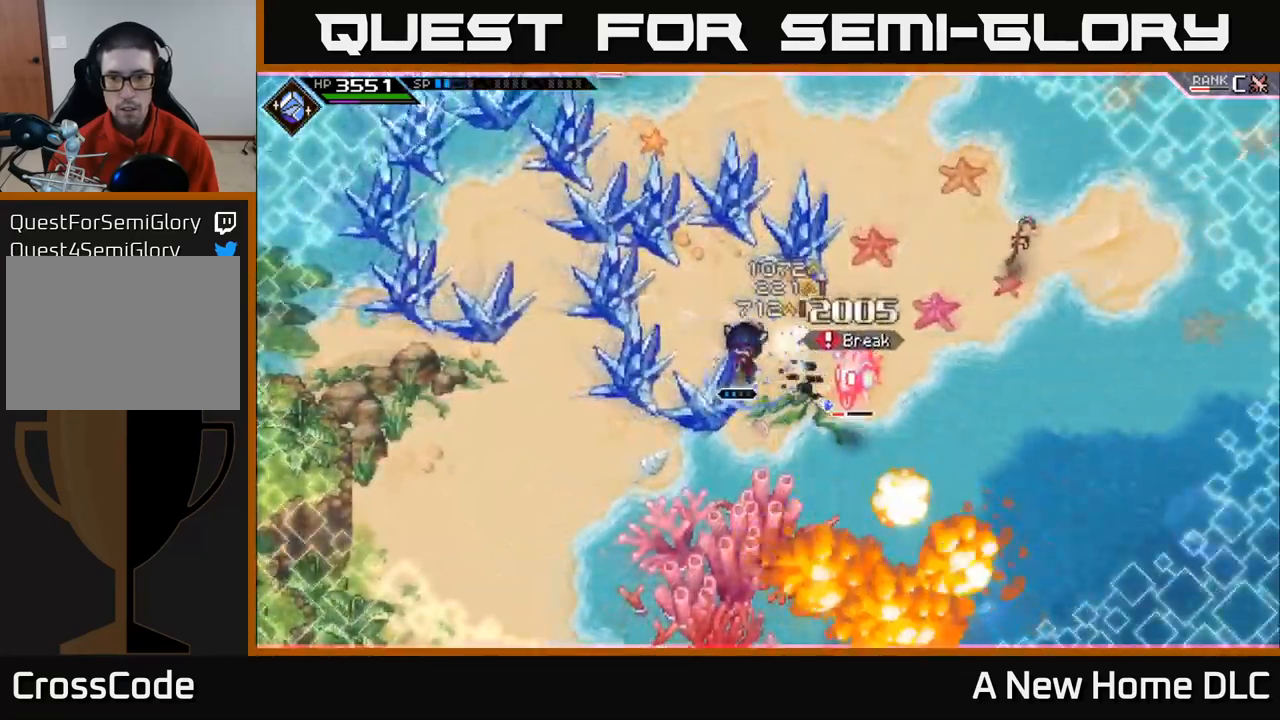
{"buttons": [], "left_stick": "right", "right_stick": "center", "events": [[66, "X", "up"], [133, "X", "down"], [133, "left_stick", "right"], [233, "X", "up"], [400, "X", "down"], [500, "X", "up"]]}
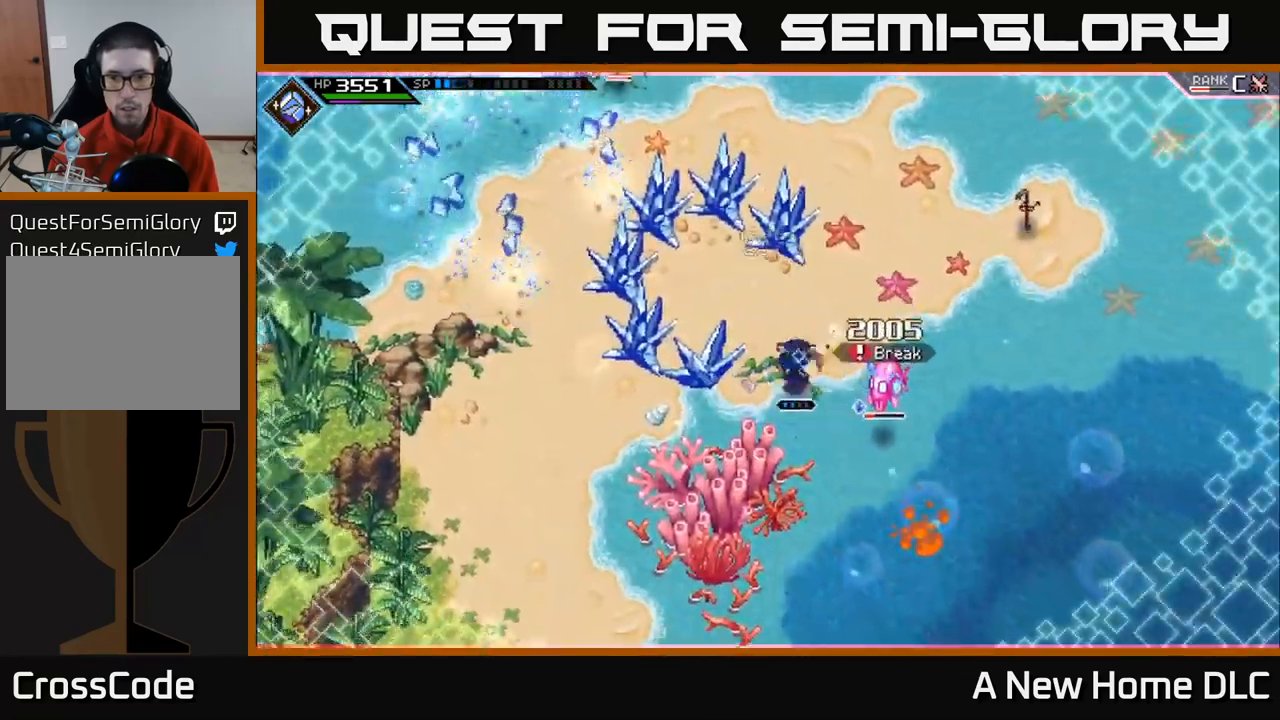
{"buttons": ["X"], "left_stick": "center", "right_stick": "center", "events": [[16, "L1", "down"], [83, "L1", "up"], [83, "X", "down"], [200, "X", "up"], [283, "X", "down"], [316, "left_stick", "center"], [383, "X", "up"], [466, "X", "down"]]}
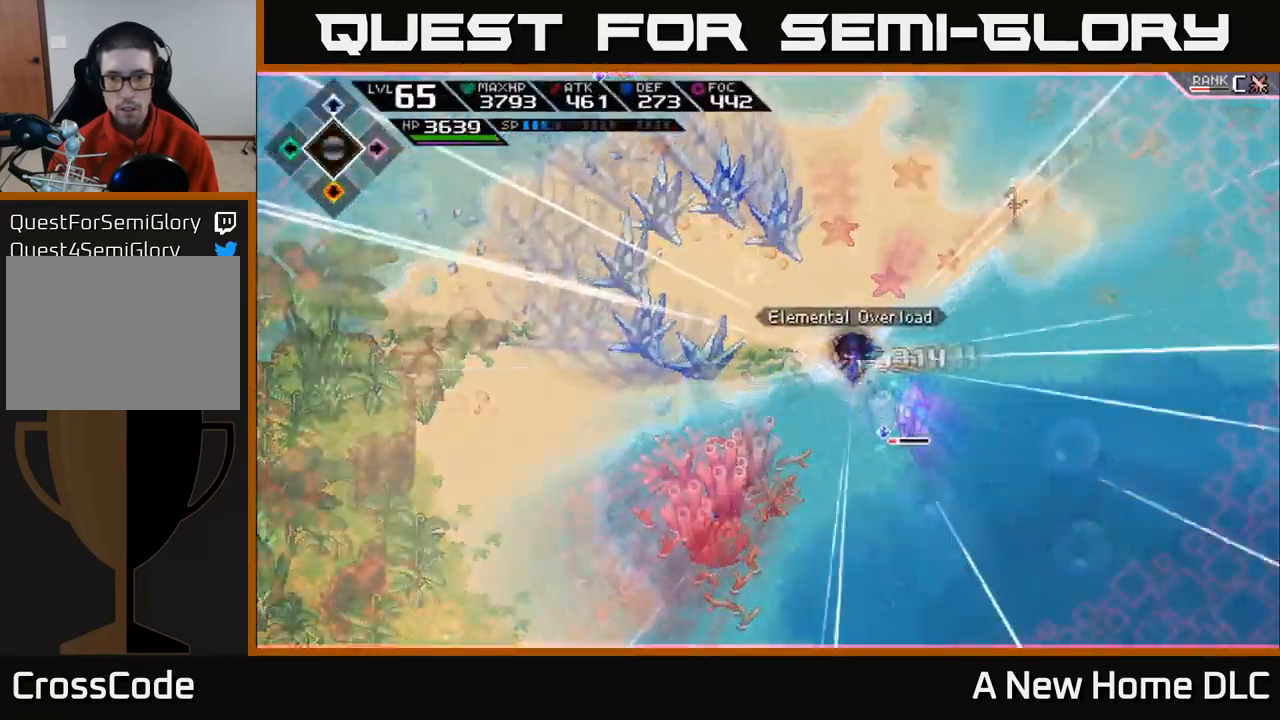
{"buttons": [], "left_stick": "up-left", "right_stick": "center", "events": [[83, "X", "up"], [466, "left_stick", "up-left"]]}
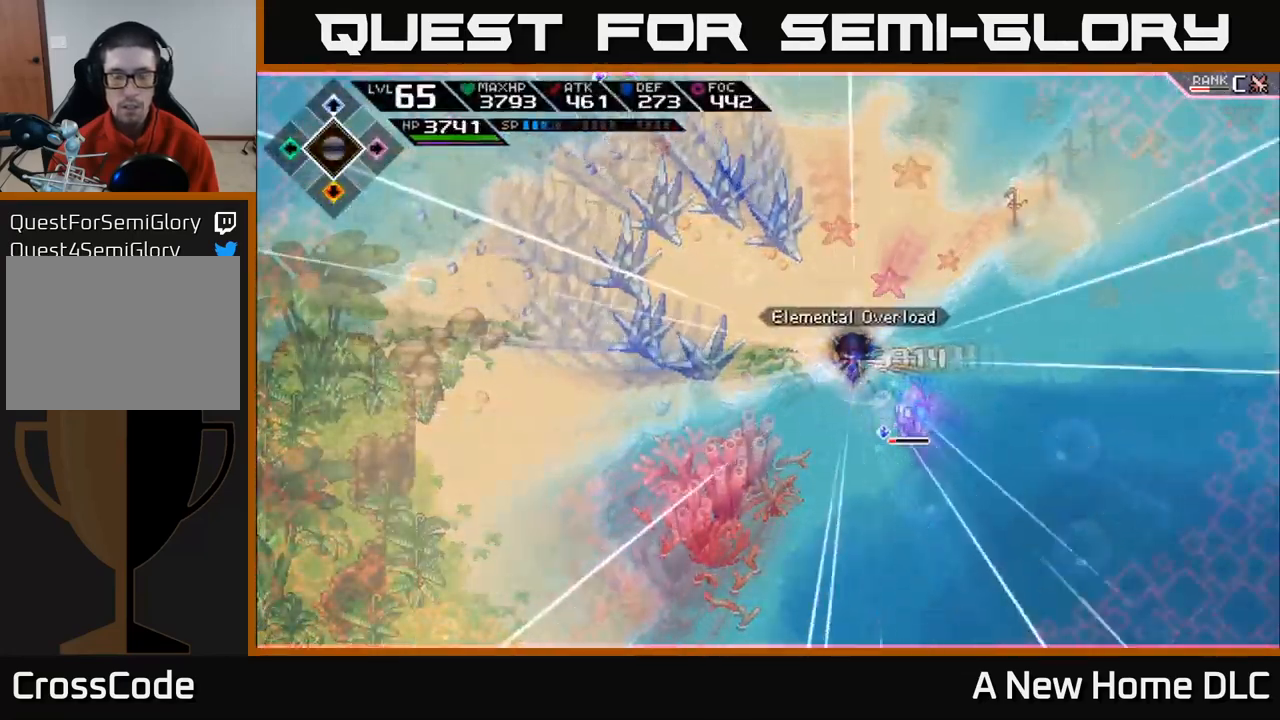
{"buttons": [], "left_stick": "left", "right_stick": "center", "events": [[33, "left_stick", "left"], [233, "left_stick", "down"], [466, "left_stick", "left"]]}
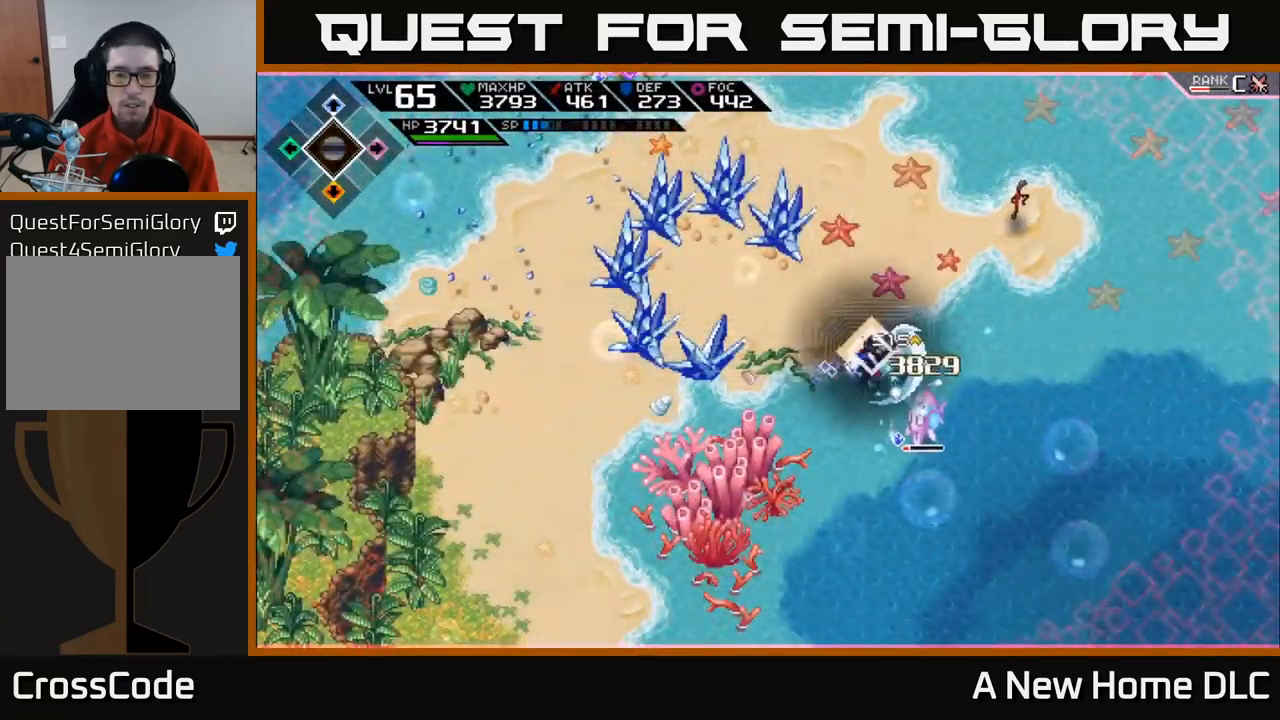
{"buttons": [], "left_stick": "up-left", "right_stick": "down-right", "events": [[66, "right_stick", "down-right"], [300, "left_stick", "up-left"]]}
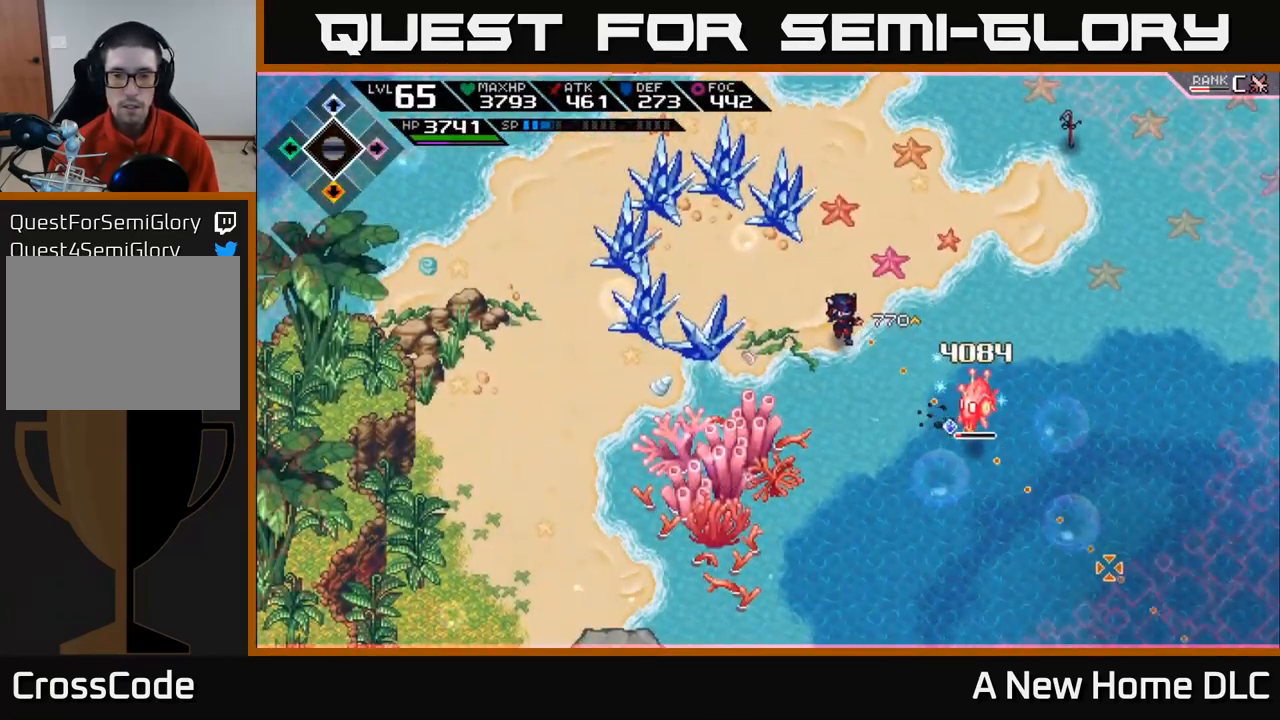
{"buttons": [], "left_stick": "center", "right_stick": "down-right", "events": [[300, "R1", "down"], [316, "left_stick", "center"], [383, "R1", "up"]]}
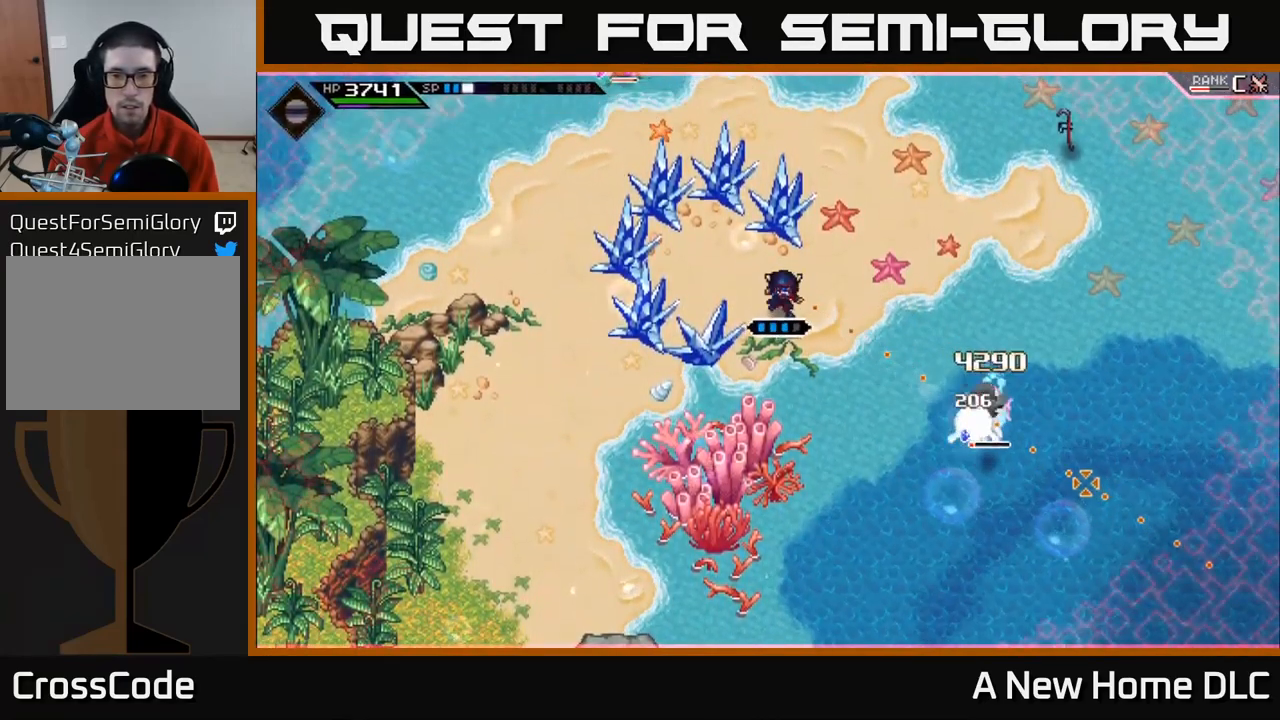
{"buttons": [], "left_stick": "center", "right_stick": "down-right", "events": [[366, "R1", "down"], [466, "R1", "up"]]}
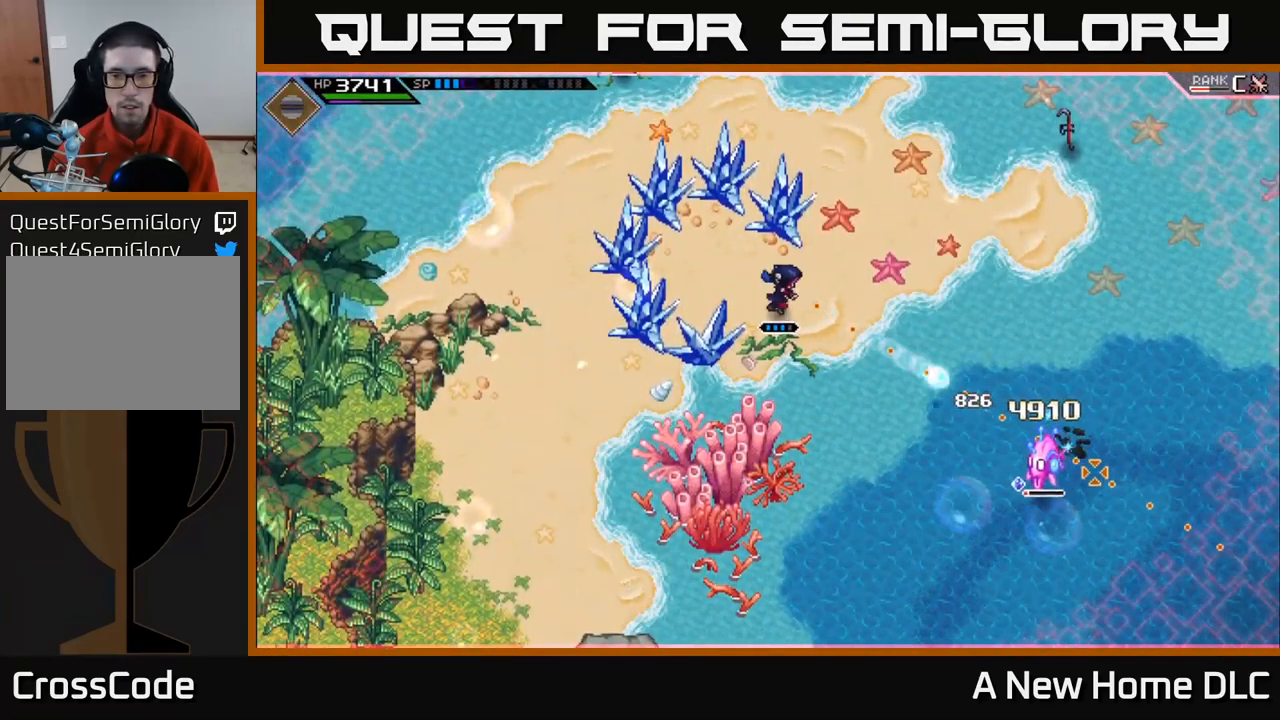
{"buttons": [], "left_stick": "center", "right_stick": "down-right", "events": []}
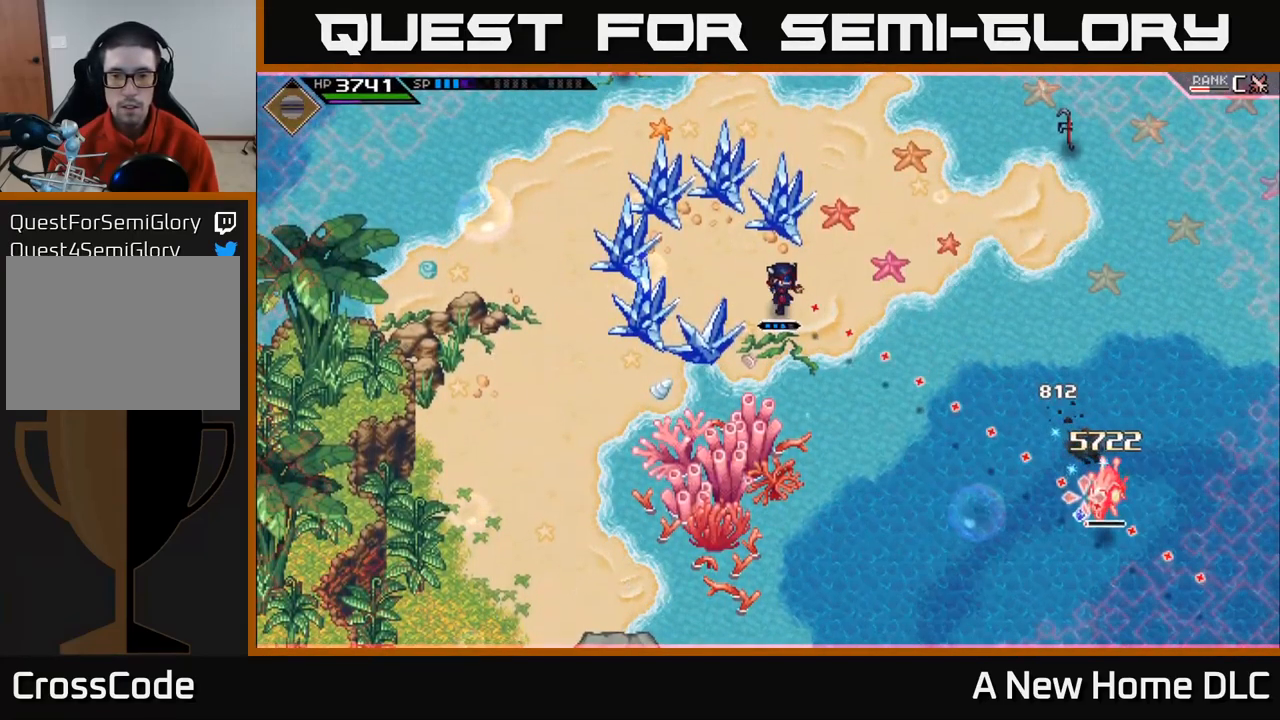
{"buttons": [], "left_stick": "down-right", "right_stick": "down-right", "events": [[83, "R1", "down"], [133, "left_stick", "down-right"], [167, "R1", "up"]]}
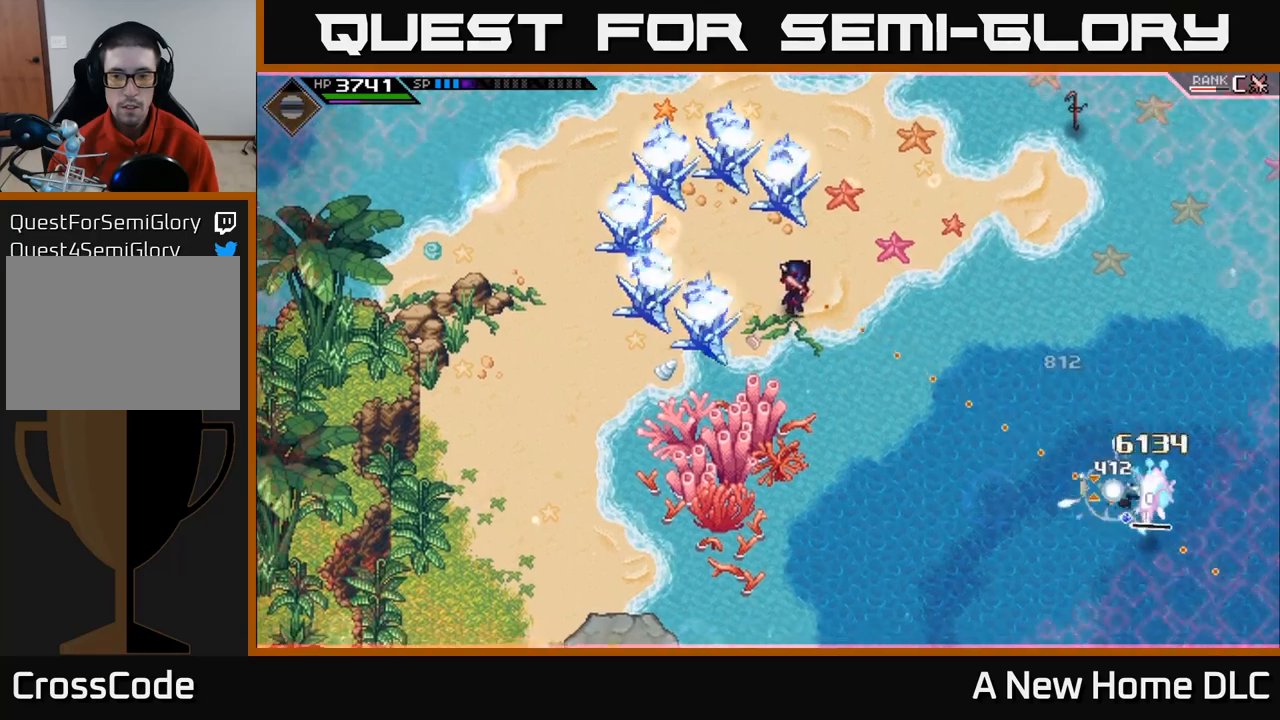
{"buttons": ["R1"], "left_stick": "center", "right_stick": "down-right", "events": [[433, "R1", "down"], [433, "left_stick", "center"]]}
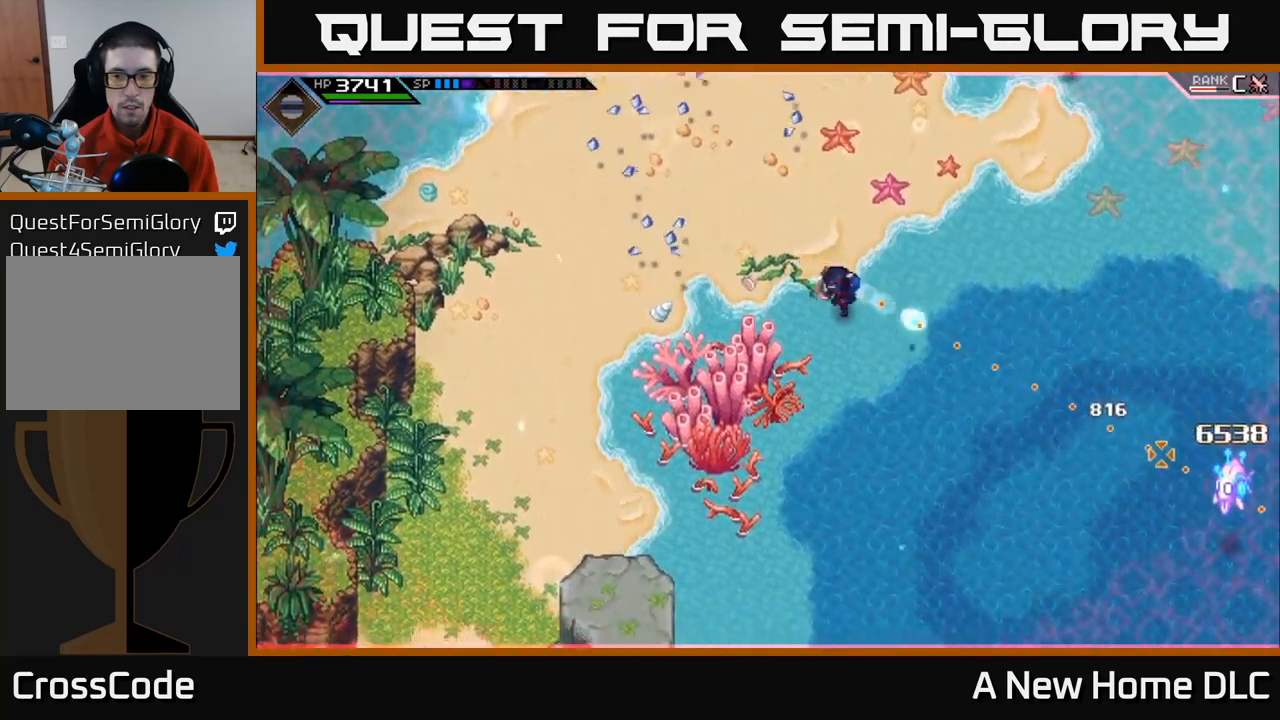
{"buttons": [], "left_stick": "right", "right_stick": "up-left", "events": [[33, "R1", "up"], [117, "right_stick", "up-right"], [183, "right_stick", "up-left"], [267, "left_stick", "right"]]}
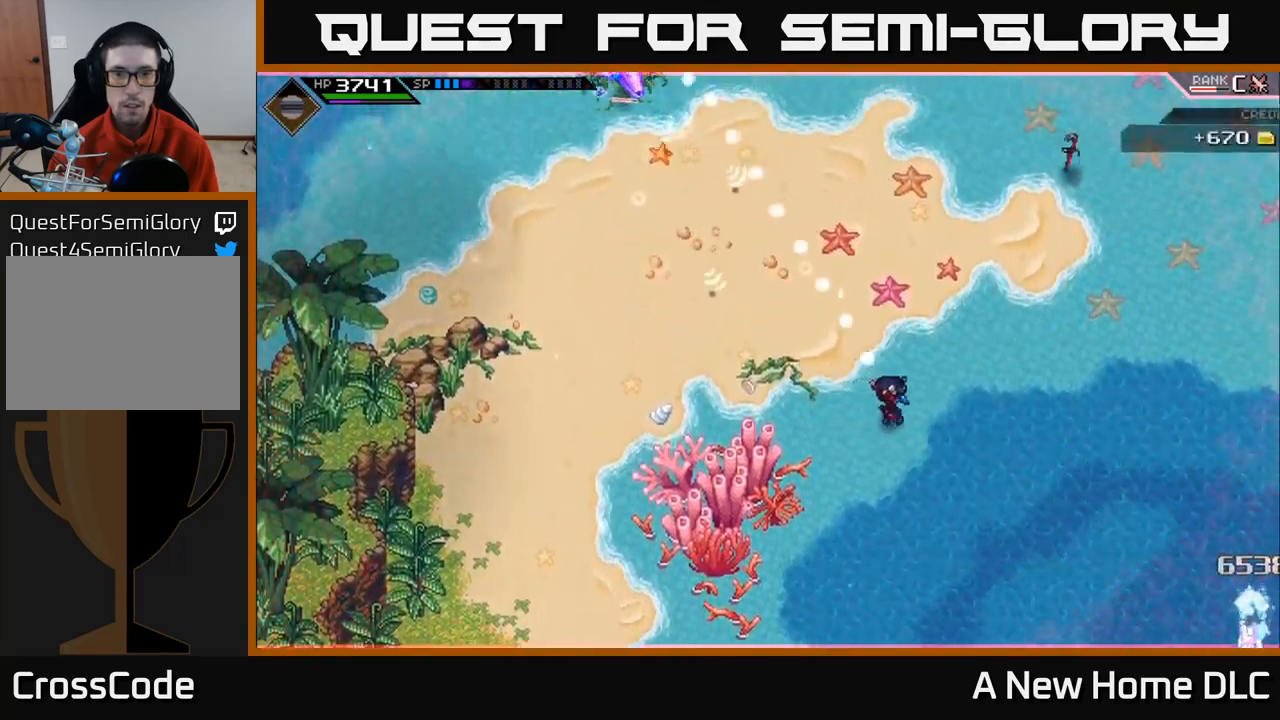
{"buttons": ["L1"], "left_stick": "up", "right_stick": "up-left", "events": [[150, "left_stick", "up-right"], [217, "R1", "down"], [267, "left_stick", "up"], [333, "R1", "up"], [450, "L1", "down"]]}
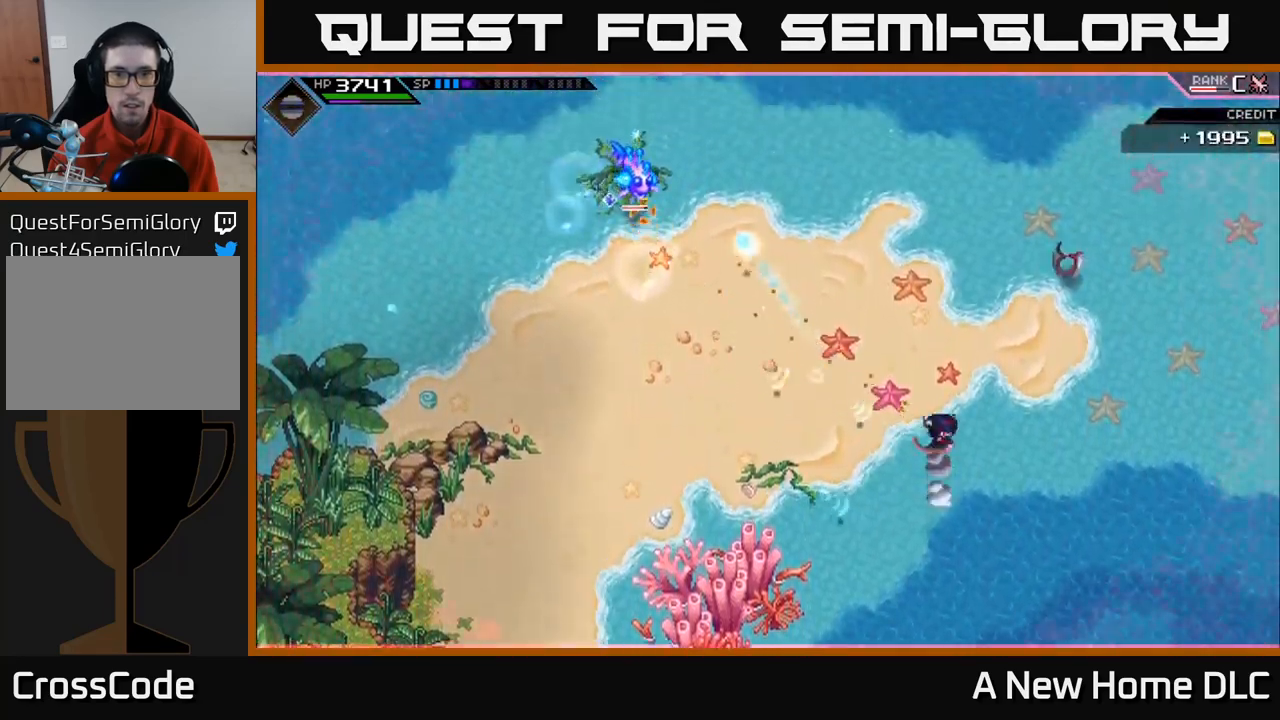
{"buttons": [], "left_stick": "down-left", "right_stick": "up-left", "events": [[50, "left_stick", "up-left"], [67, "L1", "up"], [133, "L1", "down"], [150, "left_stick", "left"], [233, "L1", "up"], [283, "left_stick", "down-left"]]}
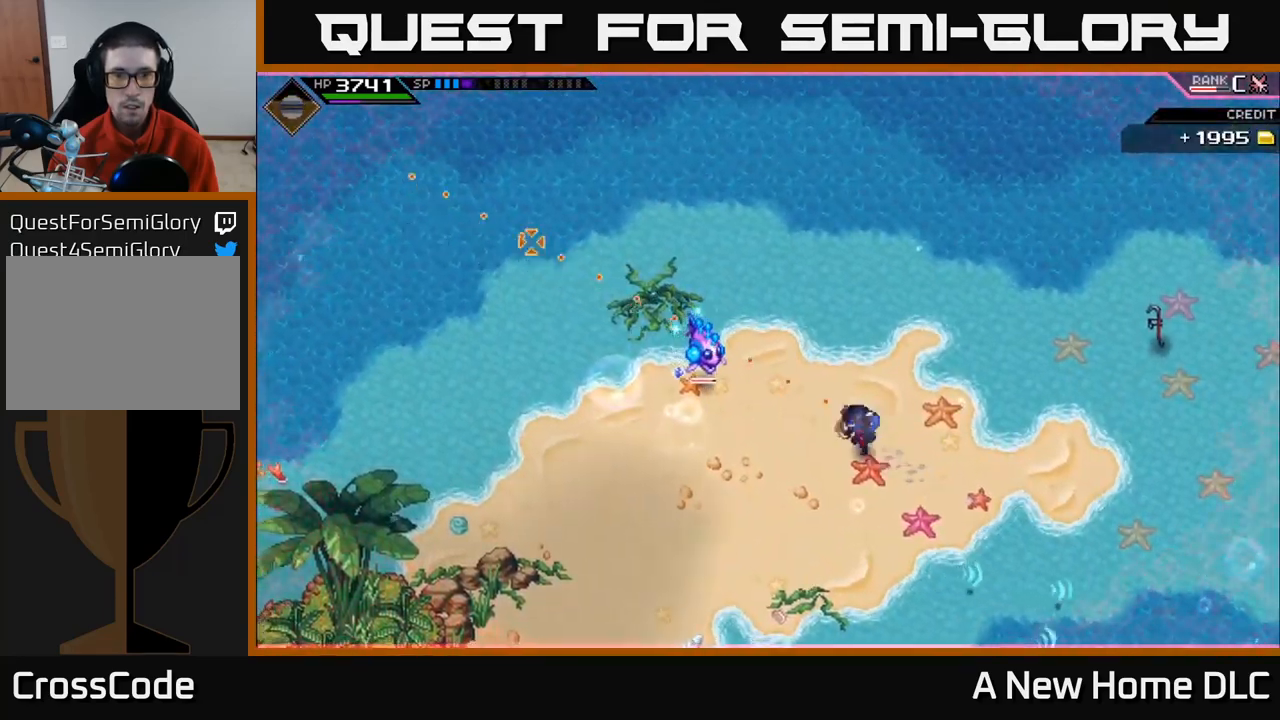
{"buttons": [], "left_stick": "center", "right_stick": "up-left", "events": [[17, "R1", "down"], [150, "R1", "up"], [317, "left_stick", "down"], [433, "left_stick", "center"]]}
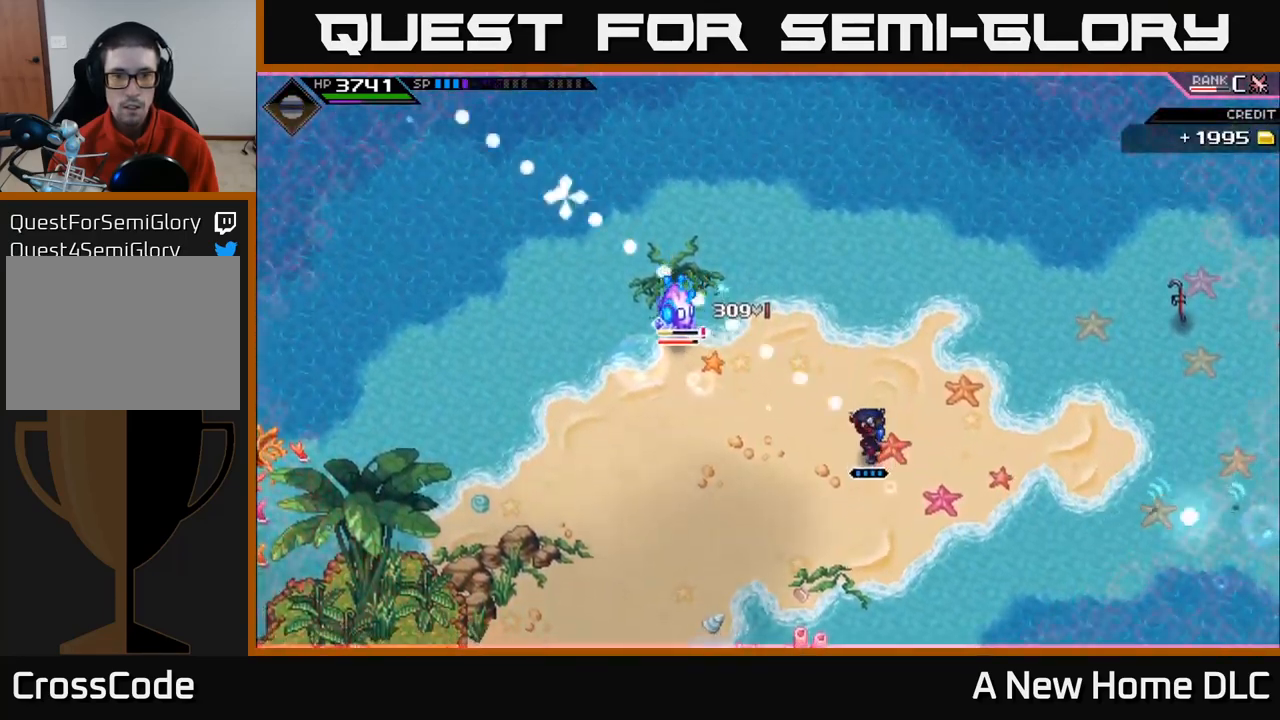
{"buttons": ["R1"], "left_stick": "center", "right_stick": "up-left", "events": [[67, "left_stick", "down"], [83, "R1", "down"], [283, "left_stick", "center"]]}
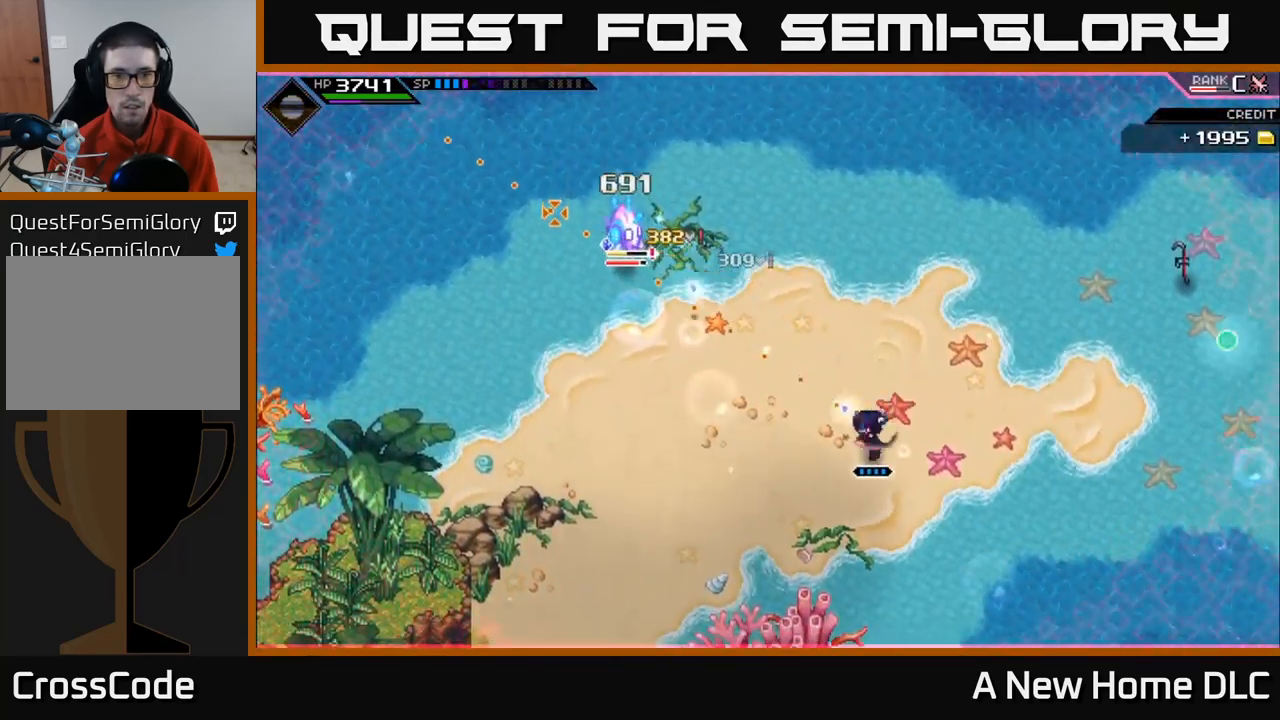
{"buttons": ["R2"], "left_stick": "center", "right_stick": "up-left", "events": [[167, "R1", "up"], [350, "R2", "down"]]}
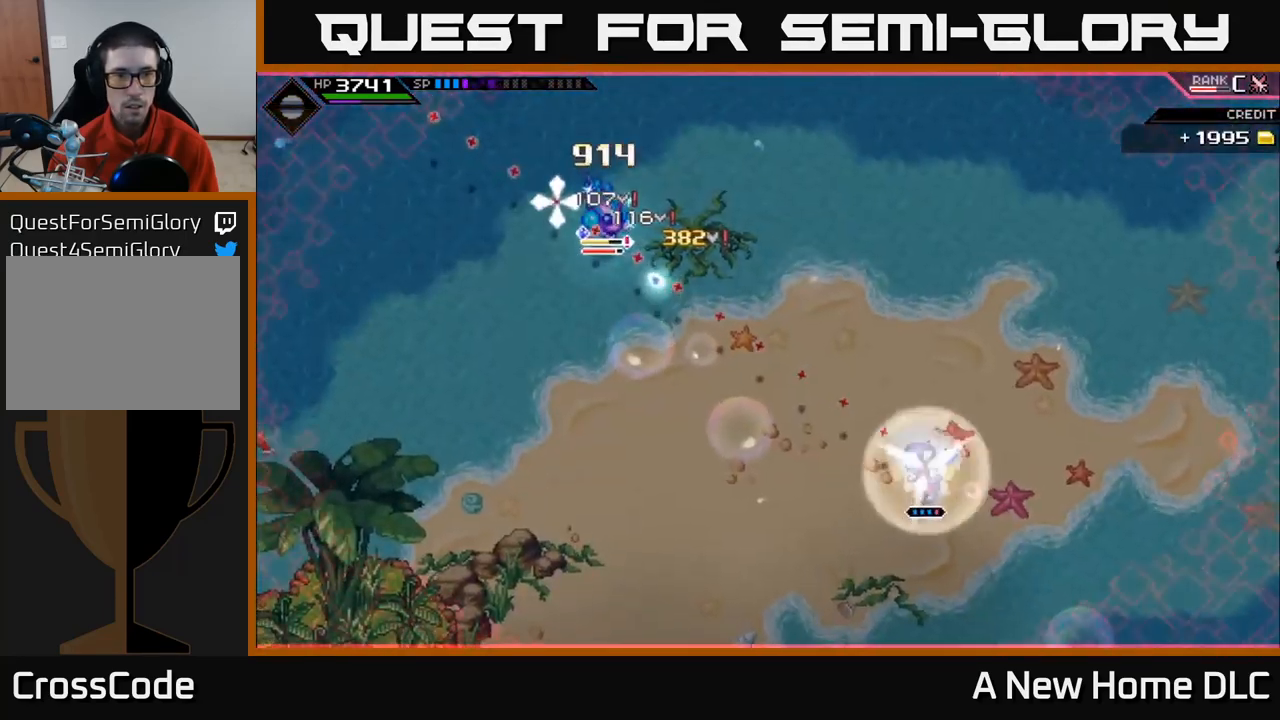
{"buttons": [], "left_stick": "center", "right_stick": "up-left", "events": [[50, "R2", "up"]]}
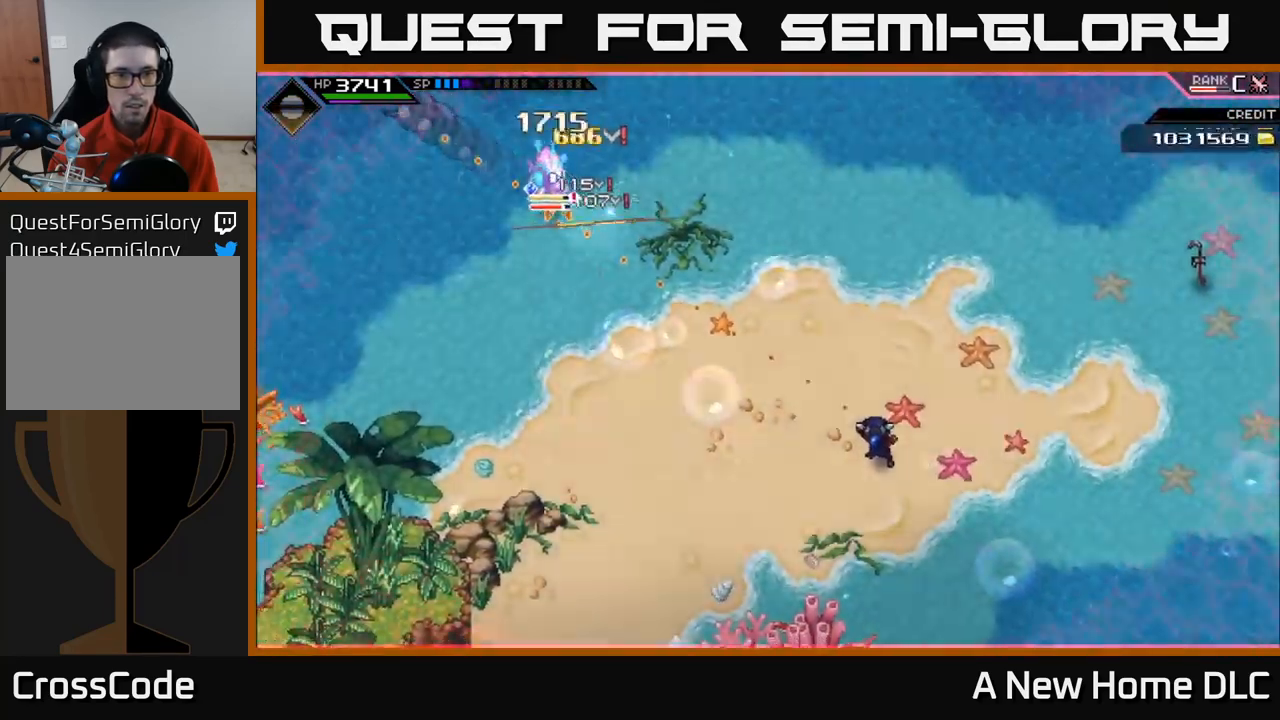
{"buttons": [], "left_stick": "center", "right_stick": "up-left", "events": [[300, "R1", "down"], [450, "R1", "up"]]}
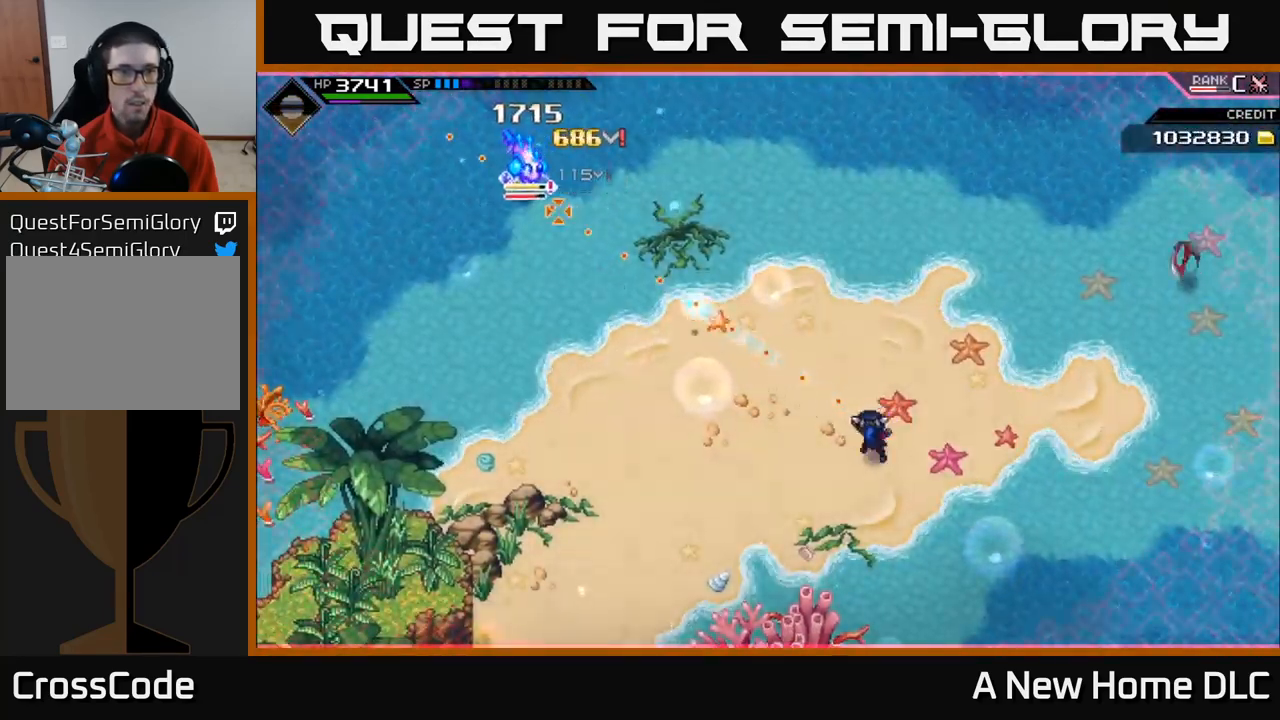
{"buttons": ["R1"], "left_stick": "center", "right_stick": "up-left", "events": [[467, "R1", "down"]]}
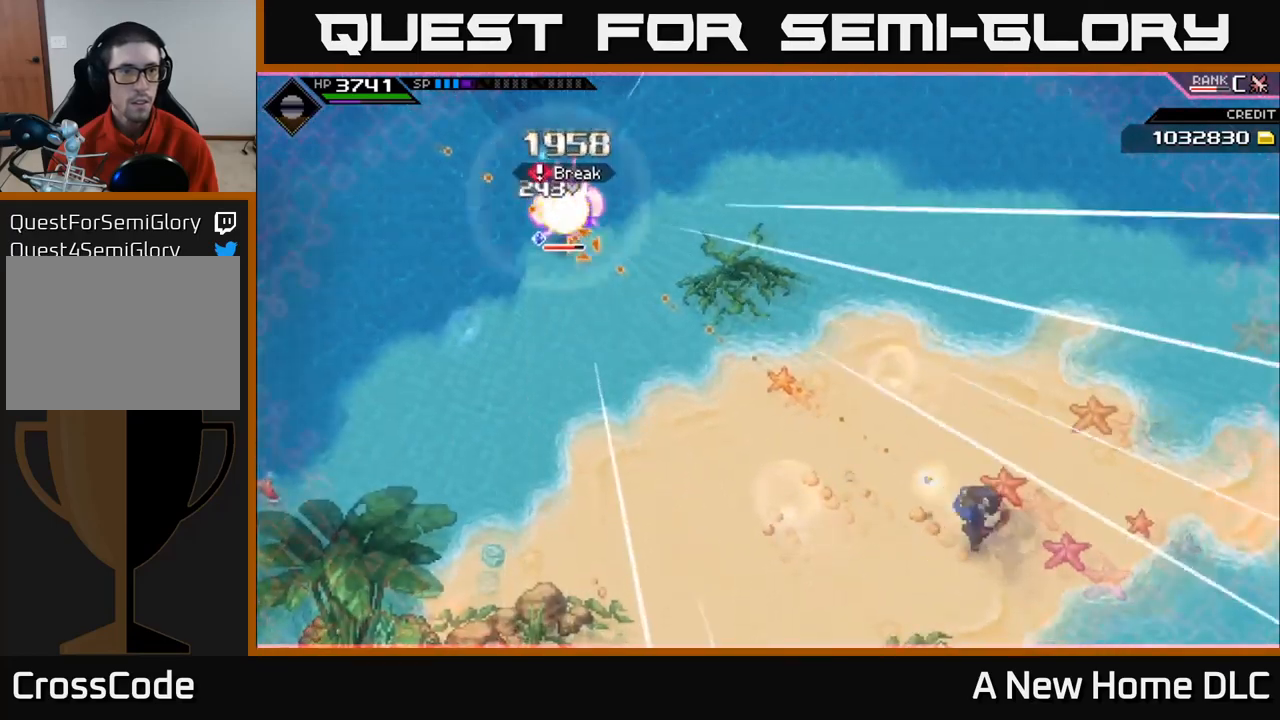
{"buttons": [], "left_stick": "down-right", "right_stick": "up-left", "events": [[84, "R1", "up"], [400, "left_stick", "down-right"]]}
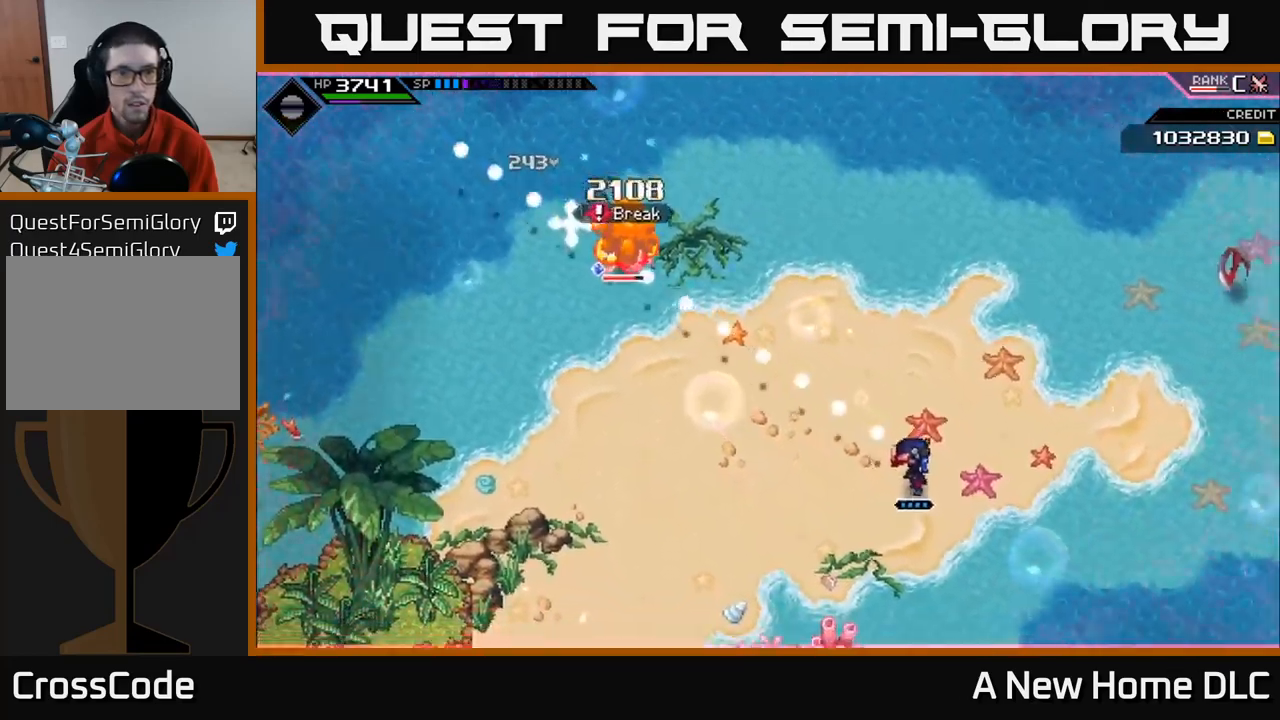
{"buttons": ["R1"], "left_stick": "right", "right_stick": "up-left", "events": [[67, "left_stick", "right"], [84, "R1", "down"]]}
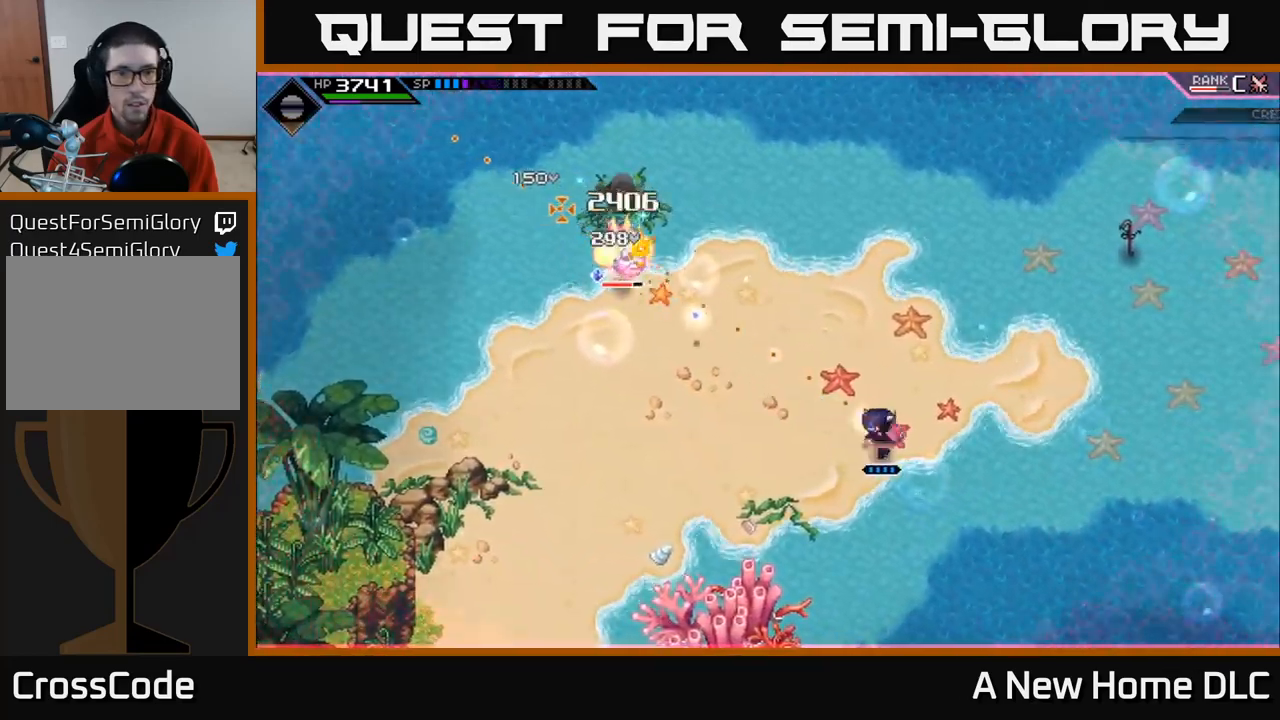
{"buttons": ["R1"], "left_stick": "center", "right_stick": "up-left", "events": [[200, "left_stick", "center"]]}
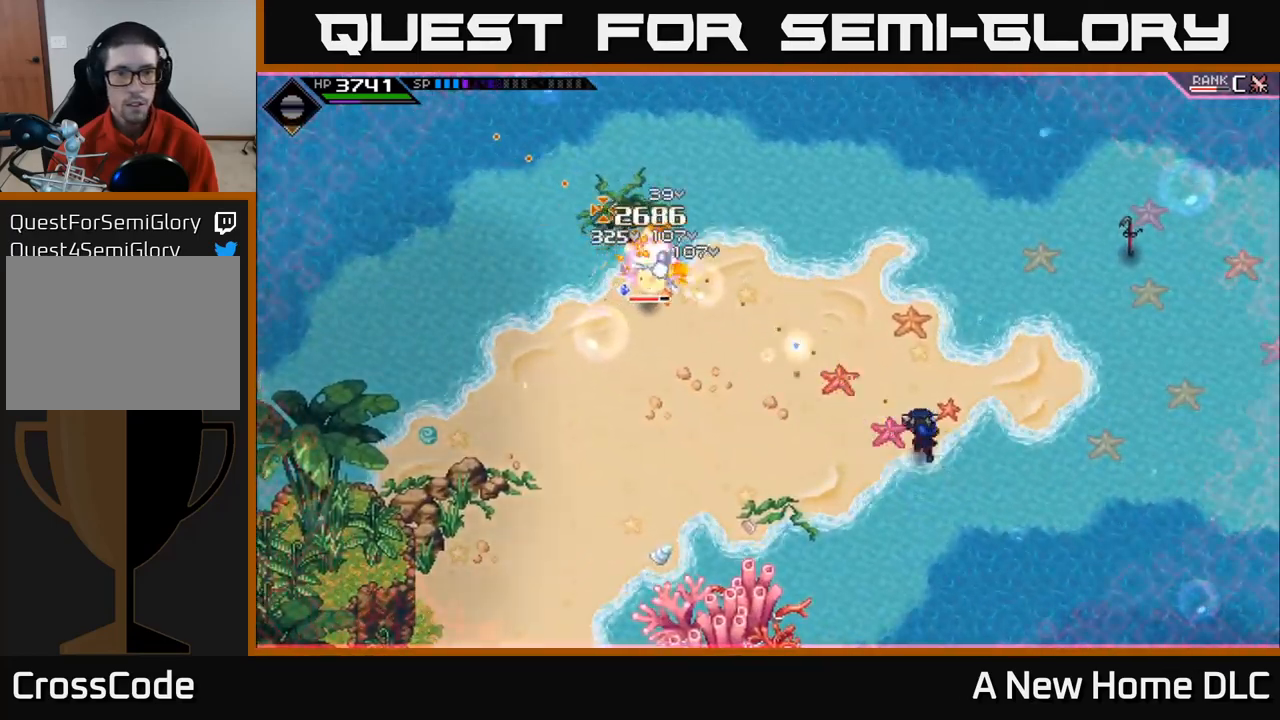
{"buttons": ["R1"], "left_stick": "center", "right_stick": "up-left", "events": []}
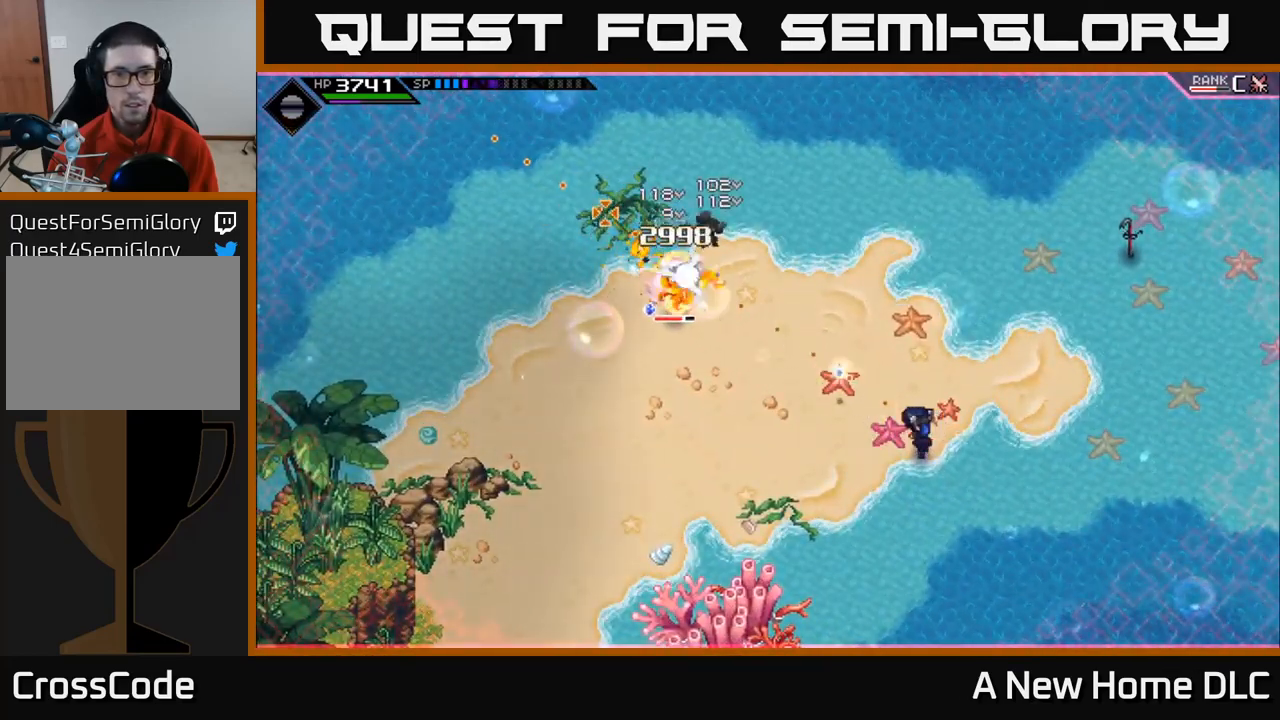
{"buttons": ["R1"], "left_stick": "down-left", "right_stick": "up-left", "events": [[500, "left_stick", "down-left"]]}
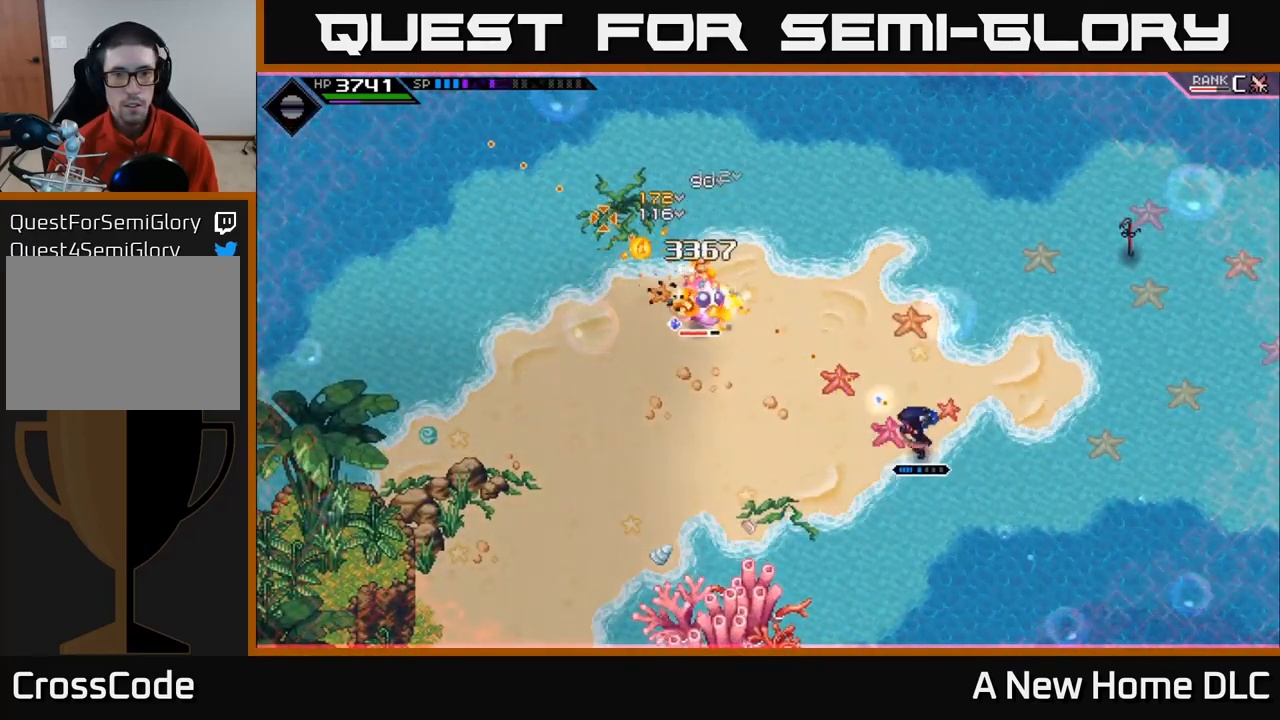
{"buttons": ["R1"], "left_stick": "down-left", "right_stick": "up-left", "events": [[17, "R1", "up"], [467, "R1", "down"]]}
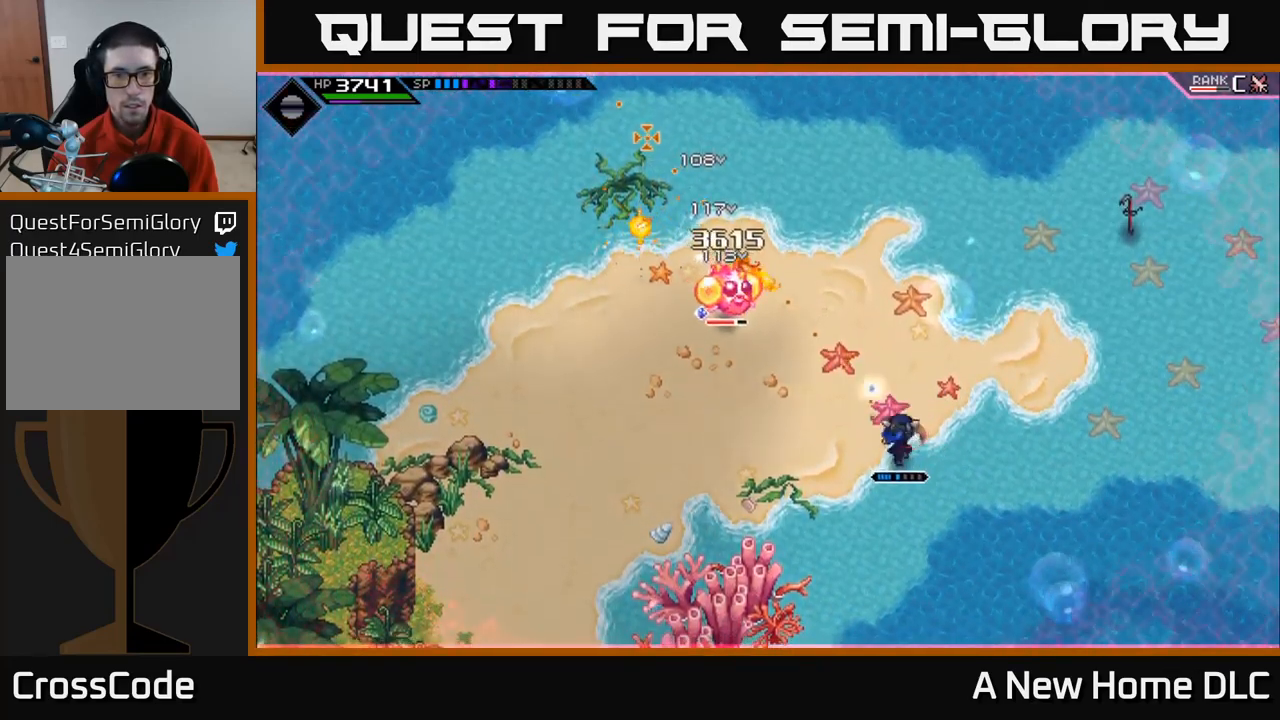
{"buttons": [], "left_stick": "down-left", "right_stick": "up-left", "events": [[67, "R1", "up"], [350, "L1", "down"], [450, "L1", "up"]]}
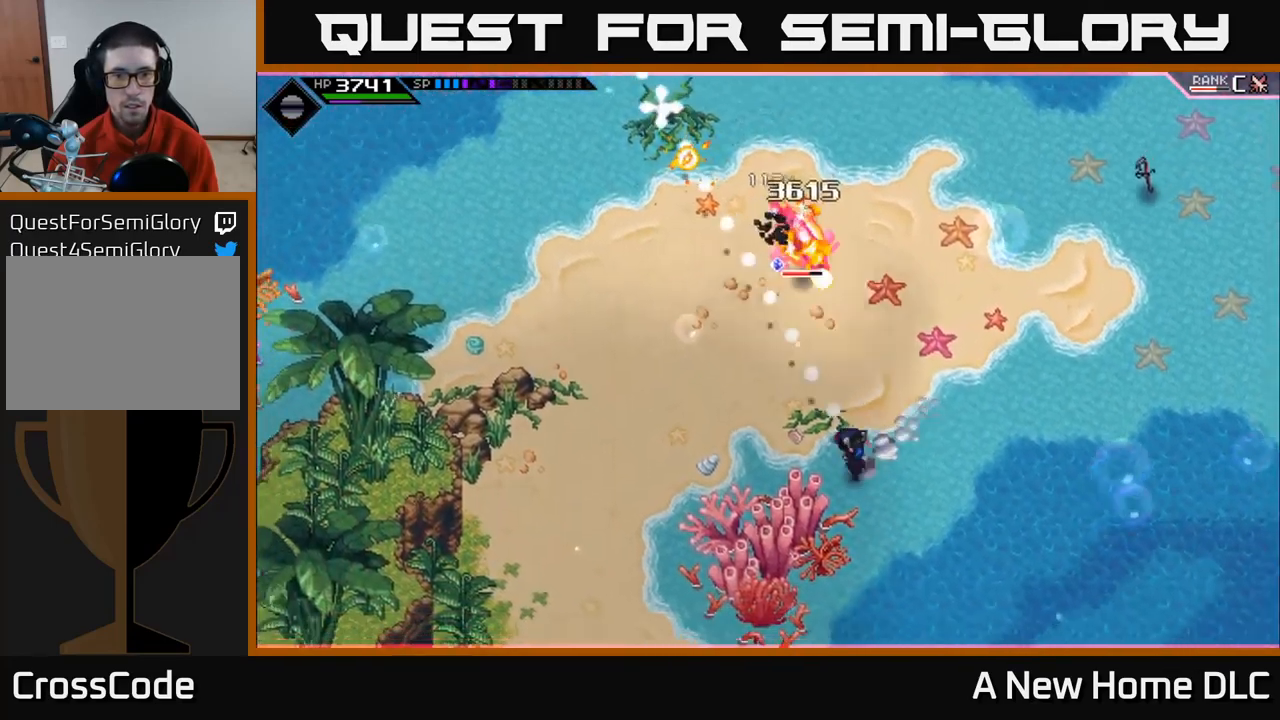
{"buttons": ["L1"], "left_stick": "left", "right_stick": "up", "events": [[17, "left_stick", "left"], [134, "right_stick", "up"], [300, "L1", "down"], [400, "L1", "up"], [484, "L1", "down"]]}
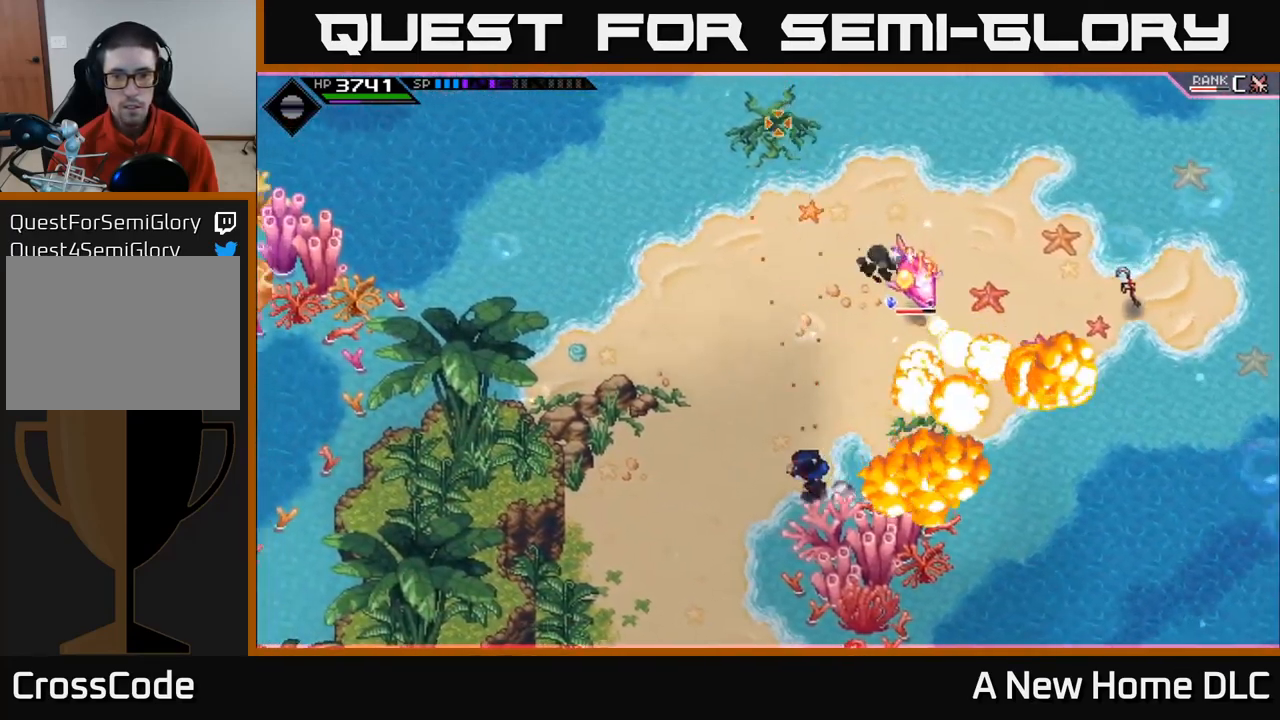
{"buttons": [], "left_stick": "up", "right_stick": "right", "events": [[17, "left_stick", "up-left"], [84, "L1", "up"], [134, "L1", "down"], [200, "left_stick", "up"], [250, "L1", "up"], [267, "right_stick", "up-right"], [334, "L1", "down"], [400, "L1", "up"], [400, "right_stick", "right"]]}
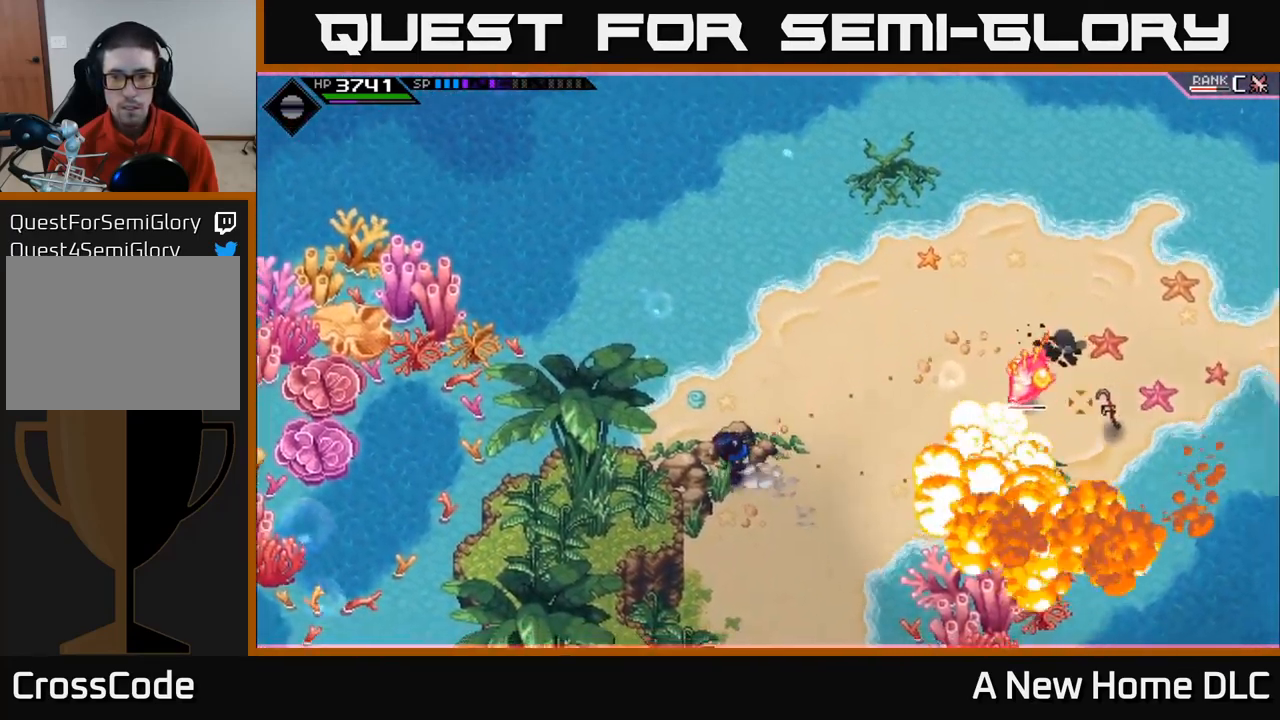
{"buttons": ["L1"], "left_stick": "up", "right_stick": "right", "events": [[483, "L1", "down"]]}